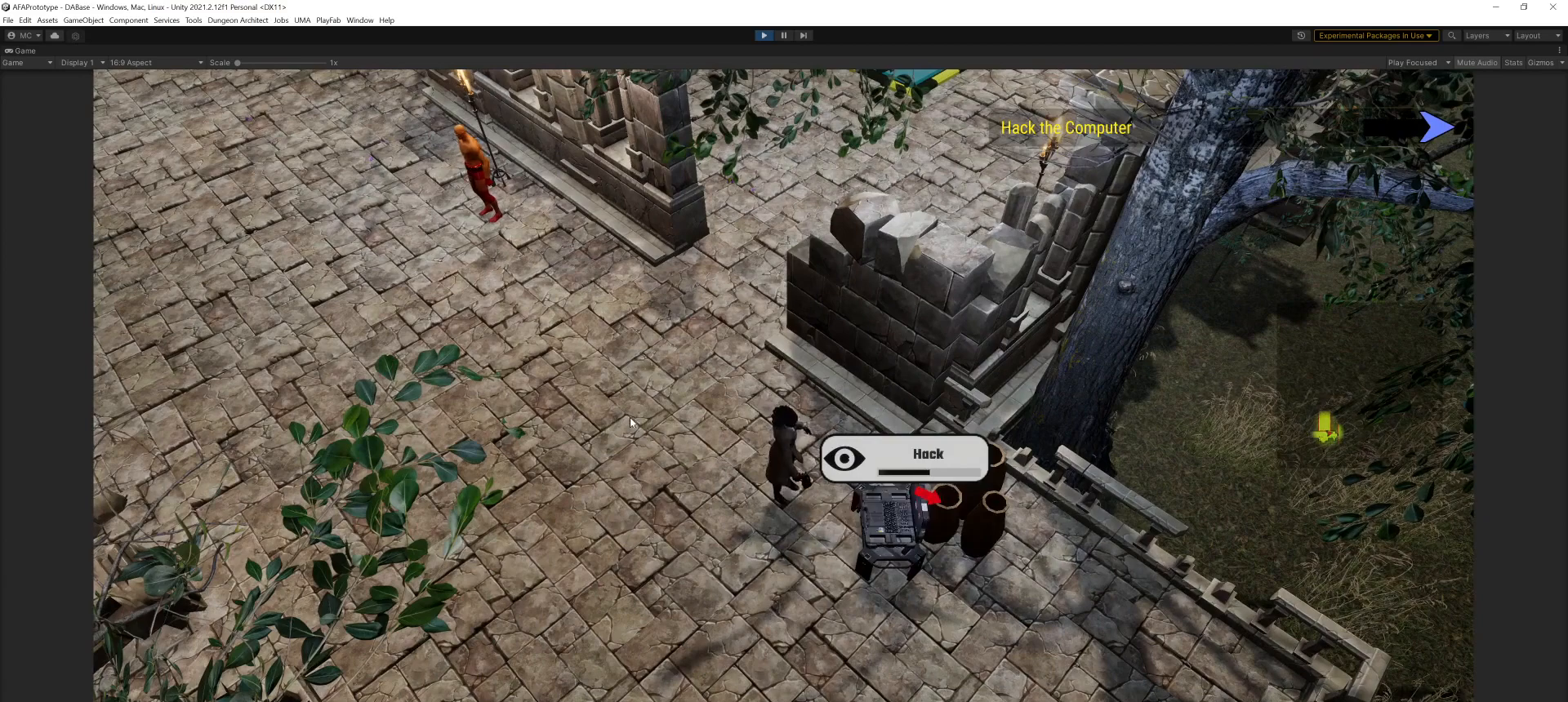
Gameplay with keyboard and mouse; each line is a JSON object with the keys and mouse buttons held at the frame after it. "events" lists presses ("down") and releases ("up") of ".", "/", "0", "1", "2", "3", "4", "5", "6", "7", "8", "9", "a", "alt_l", "alt_r", "b", "backslash", "backspace", "c", "caps_lock", "comma", "ctrl_l", "ctrl_r", "d", "e", "equals", "escape", "f", "g", "h", "i", "j", "k", "l", "lbracket", "m", "minus", "n", "o", "p", "q", "r", "return", "s", "semicolon", "shift_l", "shift_r", "space", "super", "t", "tab", "u", "v", "w", "x", "y", "z", "mouse_left", "mouse_middle", "mouse_right", "mouse_wheel_up" and "mouse_wheel_down" between this image and that frame as [ms after this image, input, new state], when the widget could be followed in between. "mouse_left", "mouse_middle", "mouse_right", "mouse_wheel_up", "mouse_wheel_down" = the "left", "middle", "right", "wheel_up", "wheel_down" buttons of the "mouse" list. No other keys are recorded. Mouse movement is not recorded.
{"keys": [], "mouse": [], "events": []}
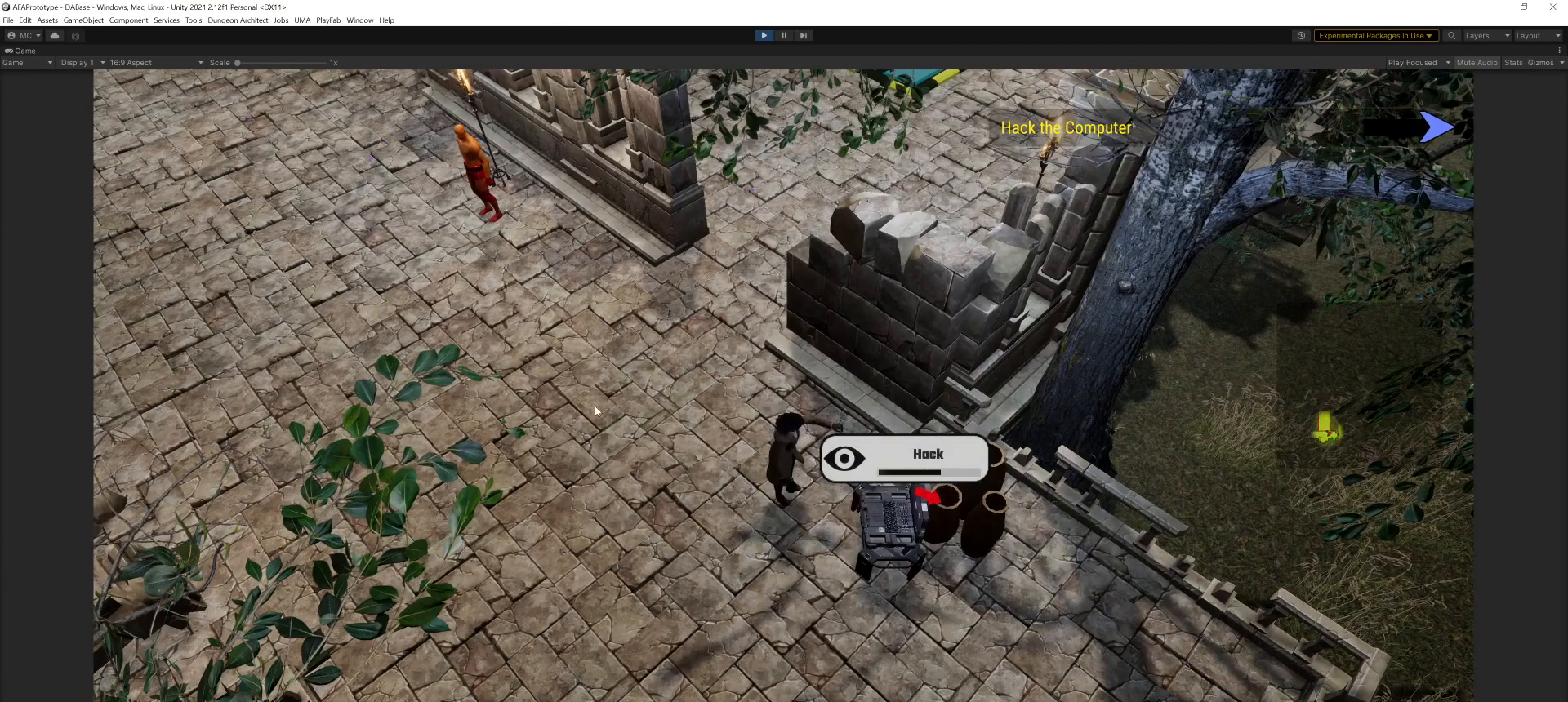
{"keys": [], "mouse": [], "events": []}
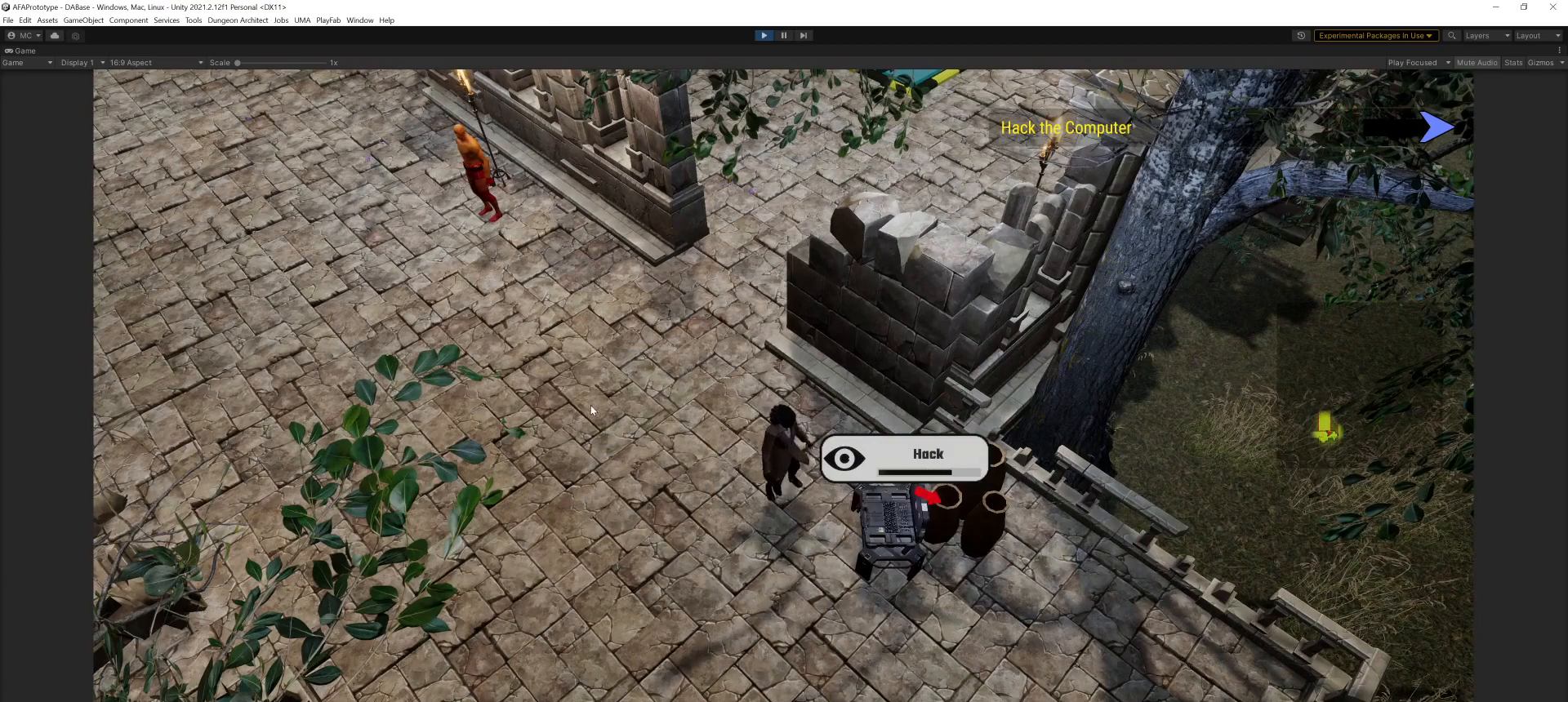
{"keys": [], "mouse": [], "events": []}
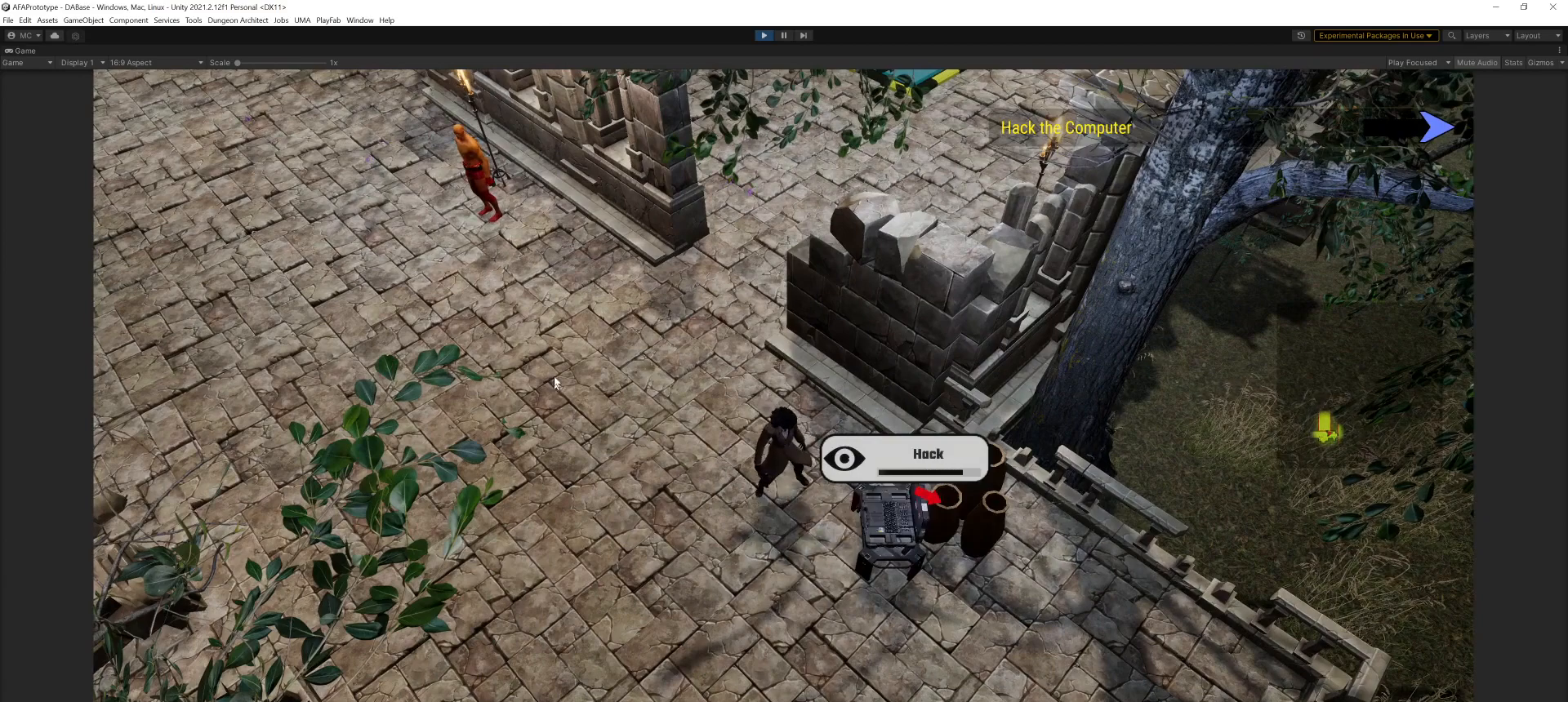
{"keys": [], "mouse": [], "events": []}
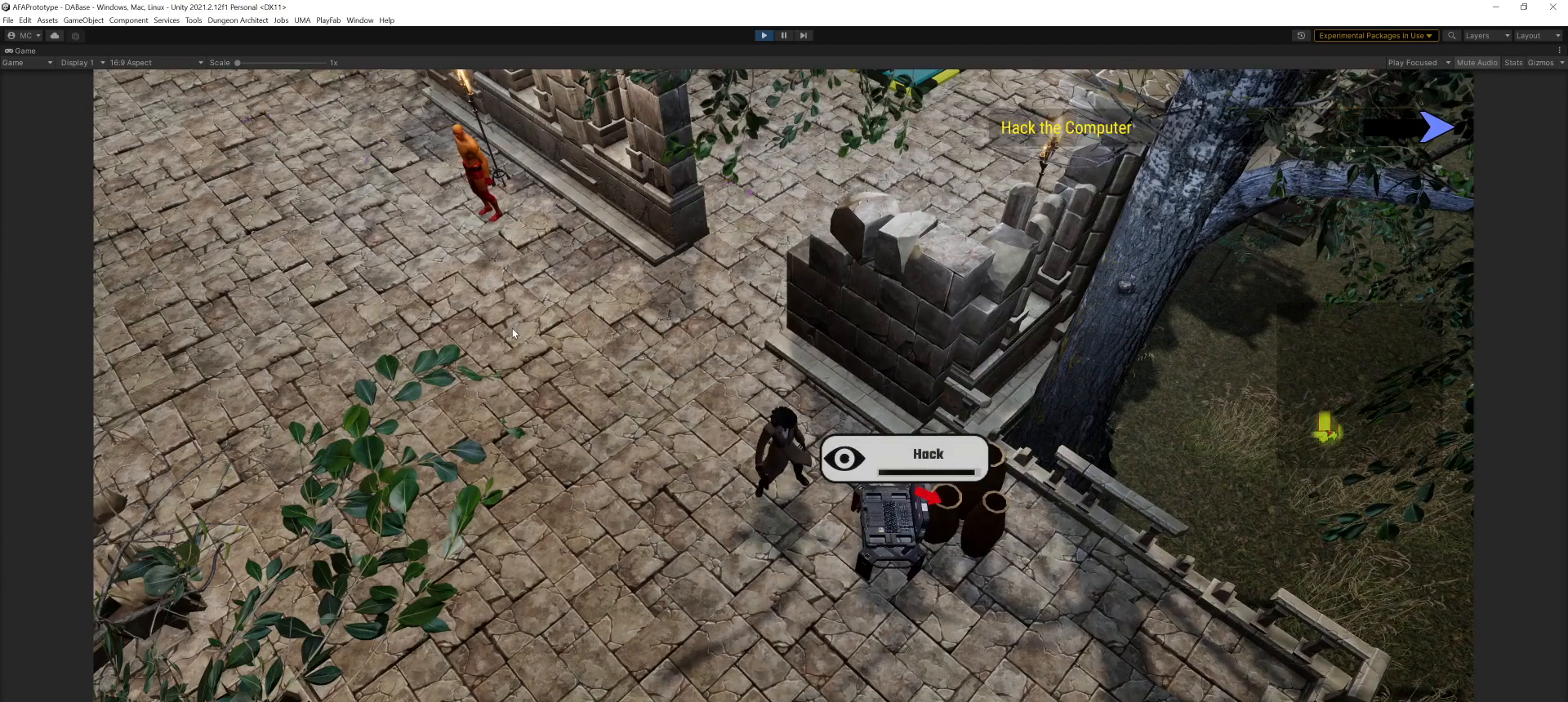
{"keys": [], "mouse": [], "events": []}
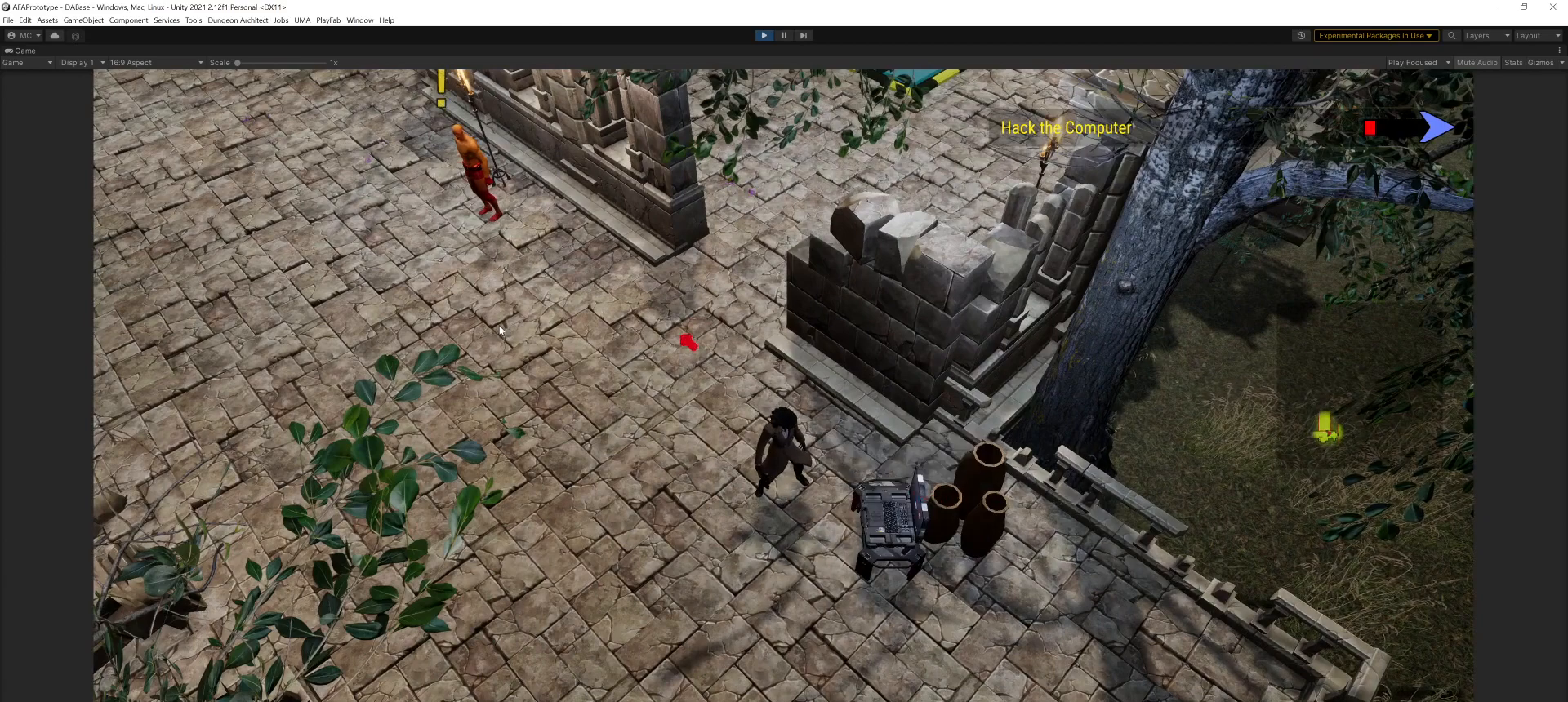
{"keys": [], "mouse": ["left"], "events": [[334, "mouse_left", "down"]]}
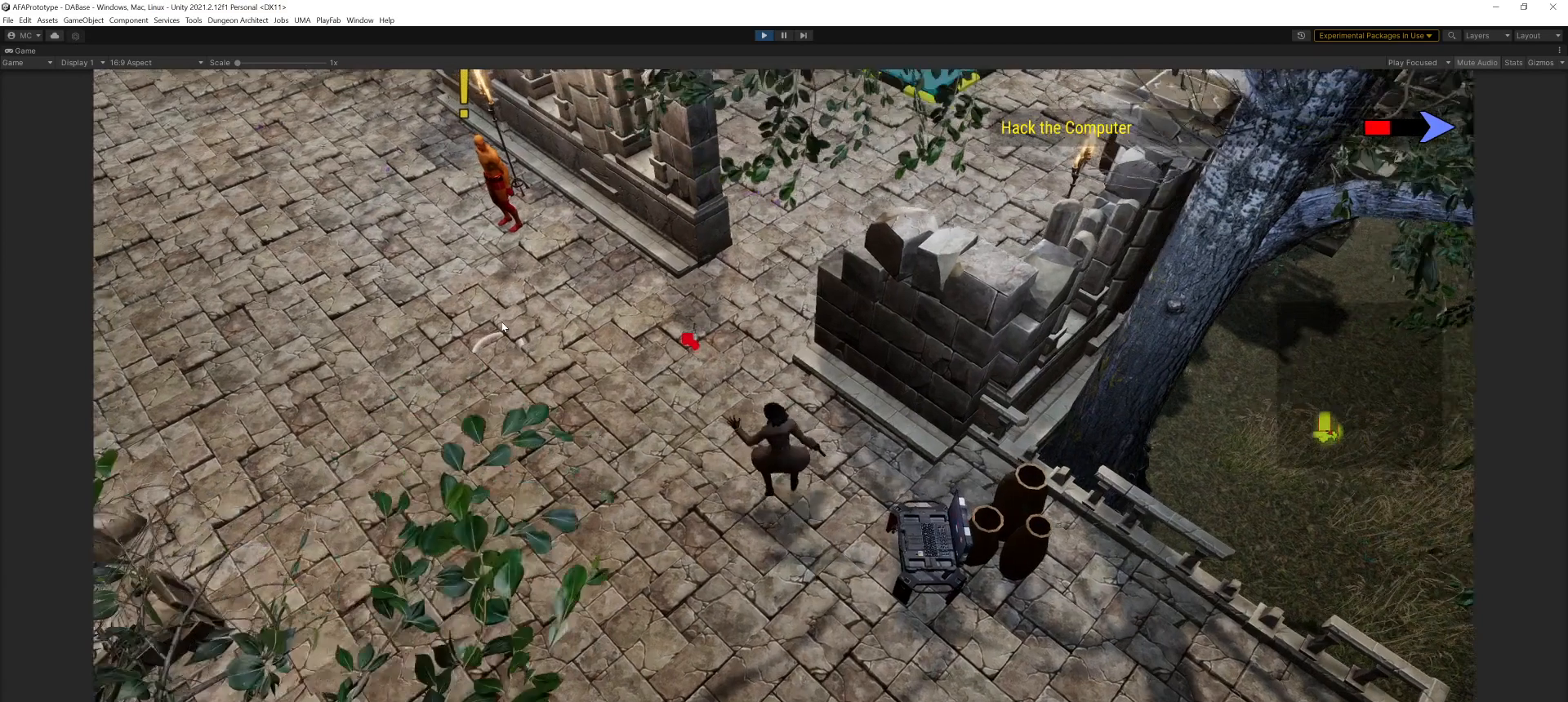
{"keys": [], "mouse": [], "events": [[166, "mouse_left", "up"]]}
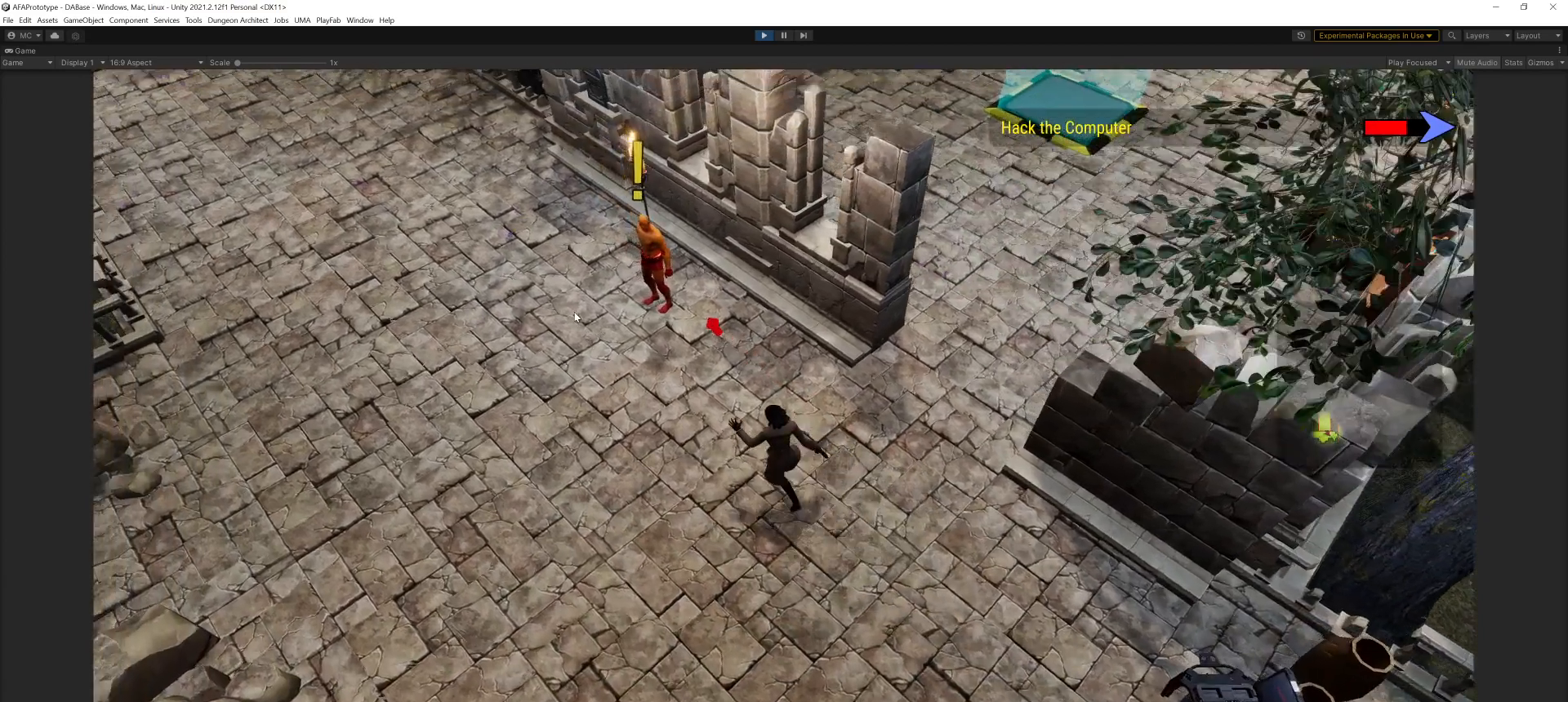
{"keys": [], "mouse": [], "events": []}
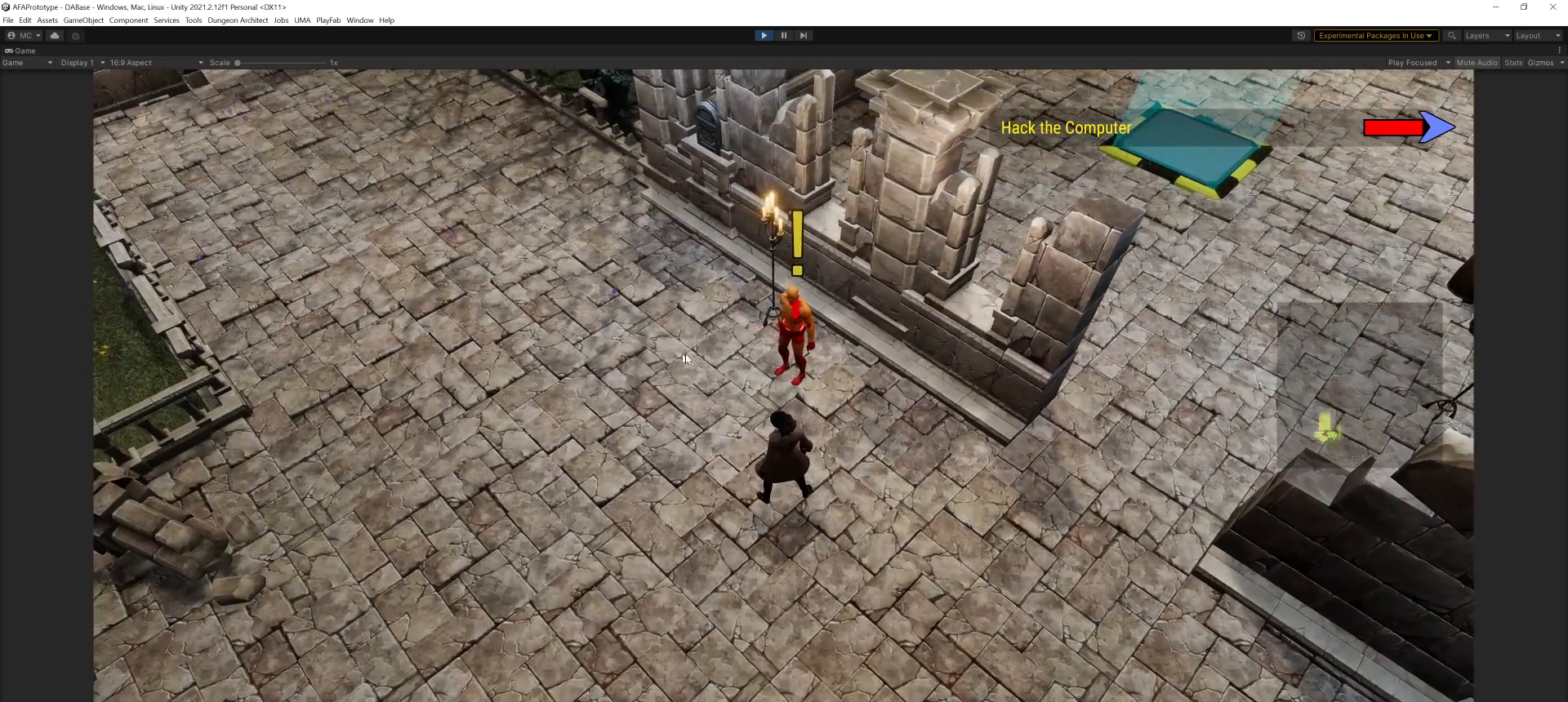
{"keys": [], "mouse": [], "events": []}
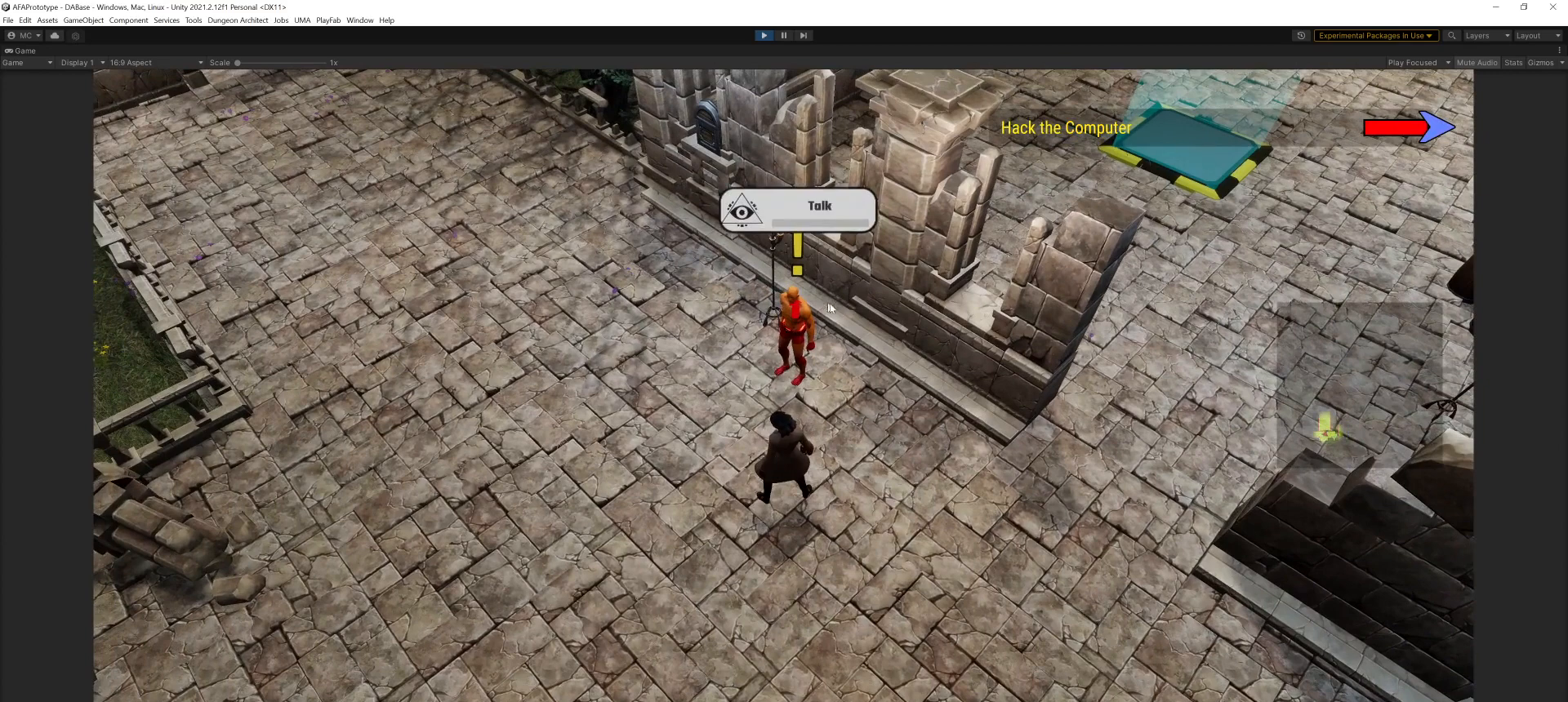
{"keys": [], "mouse": [], "events": []}
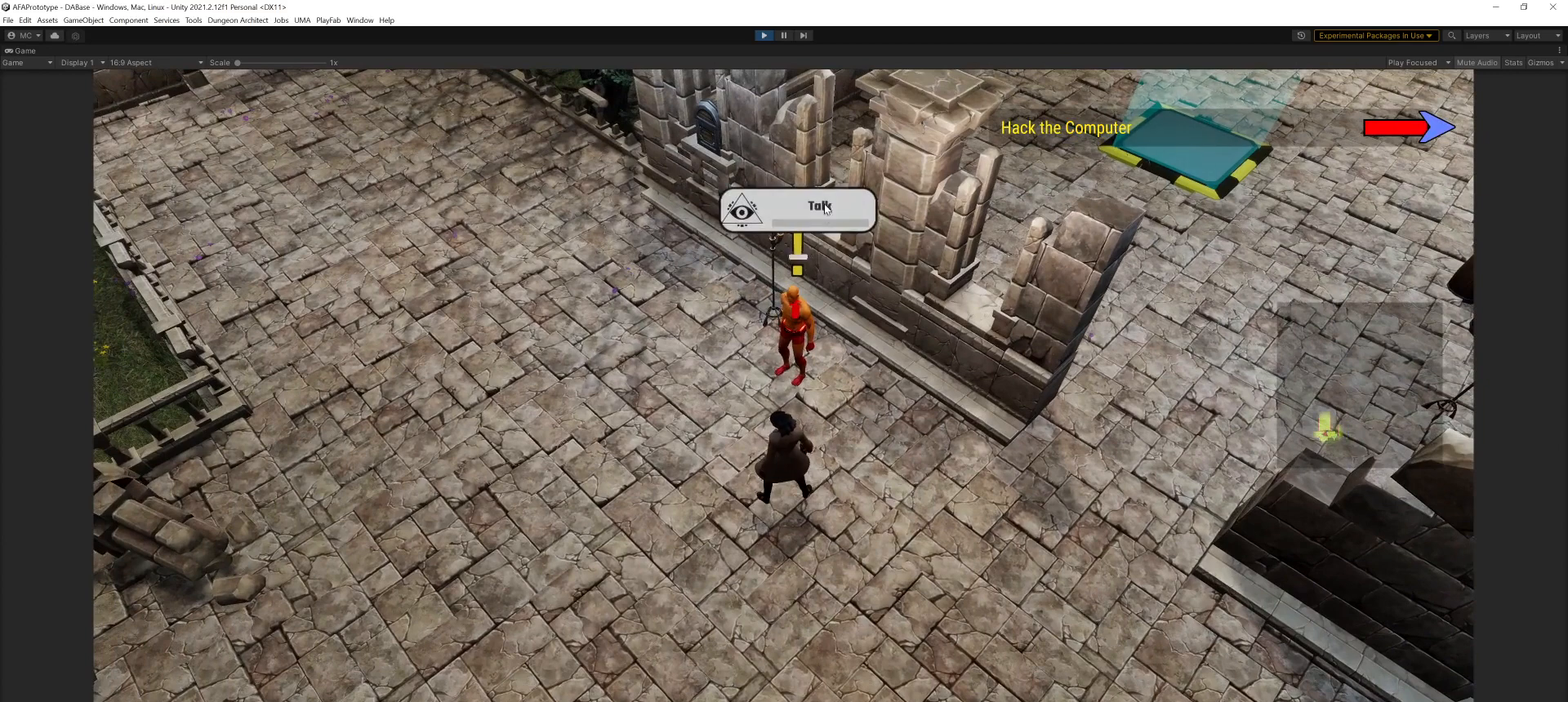
{"keys": [], "mouse": [], "events": [[233, "mouse_left", "down"], [333, "mouse_left", "up"]]}
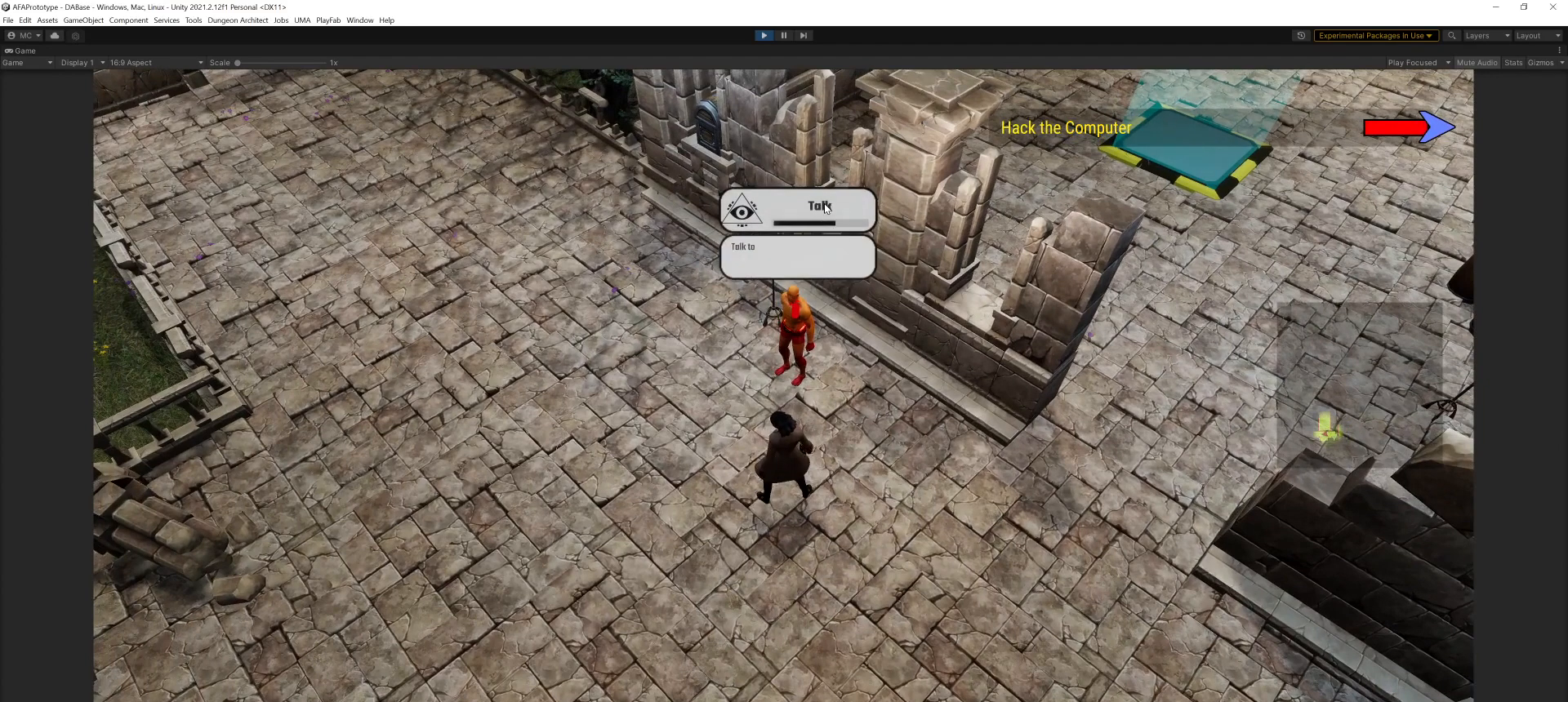
{"keys": [], "mouse": [], "events": []}
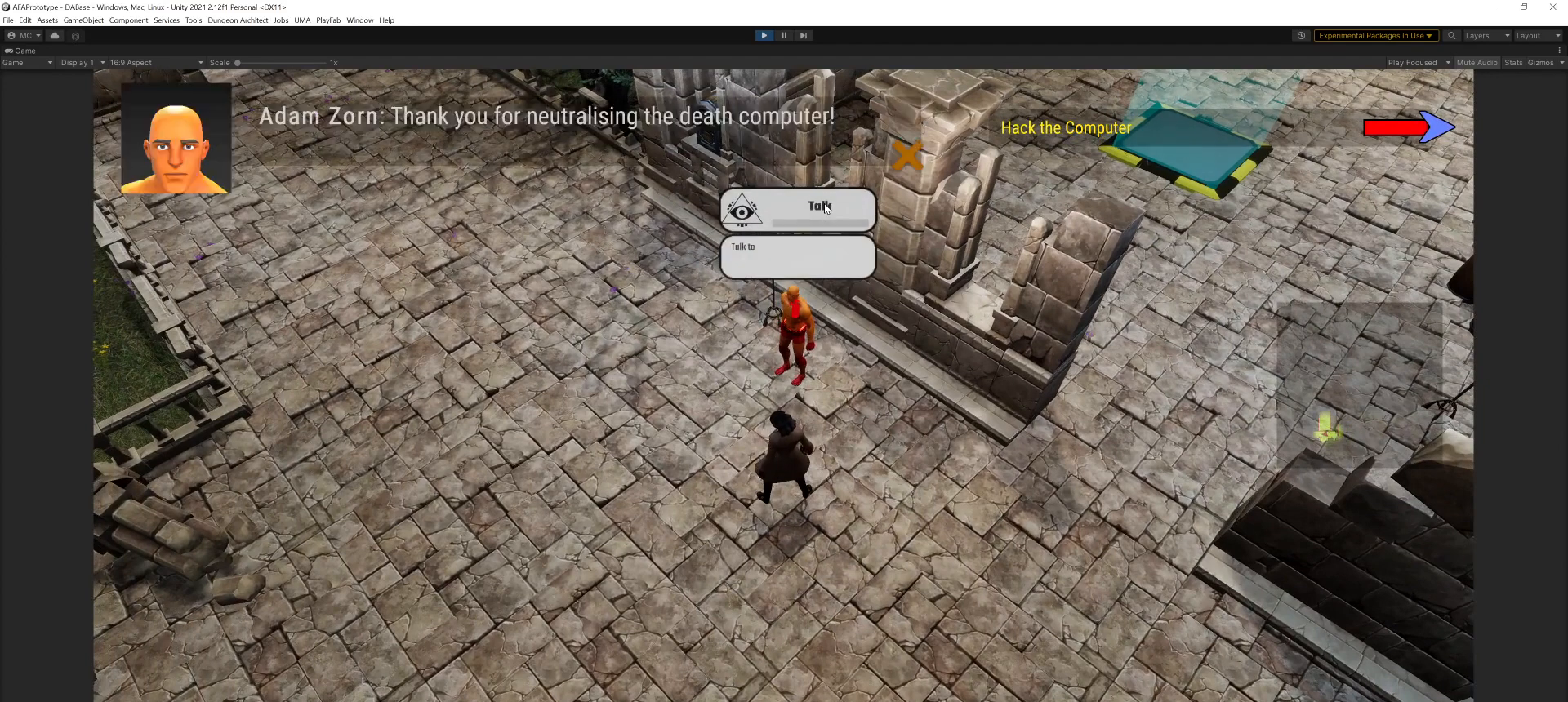
{"keys": [], "mouse": [], "events": []}
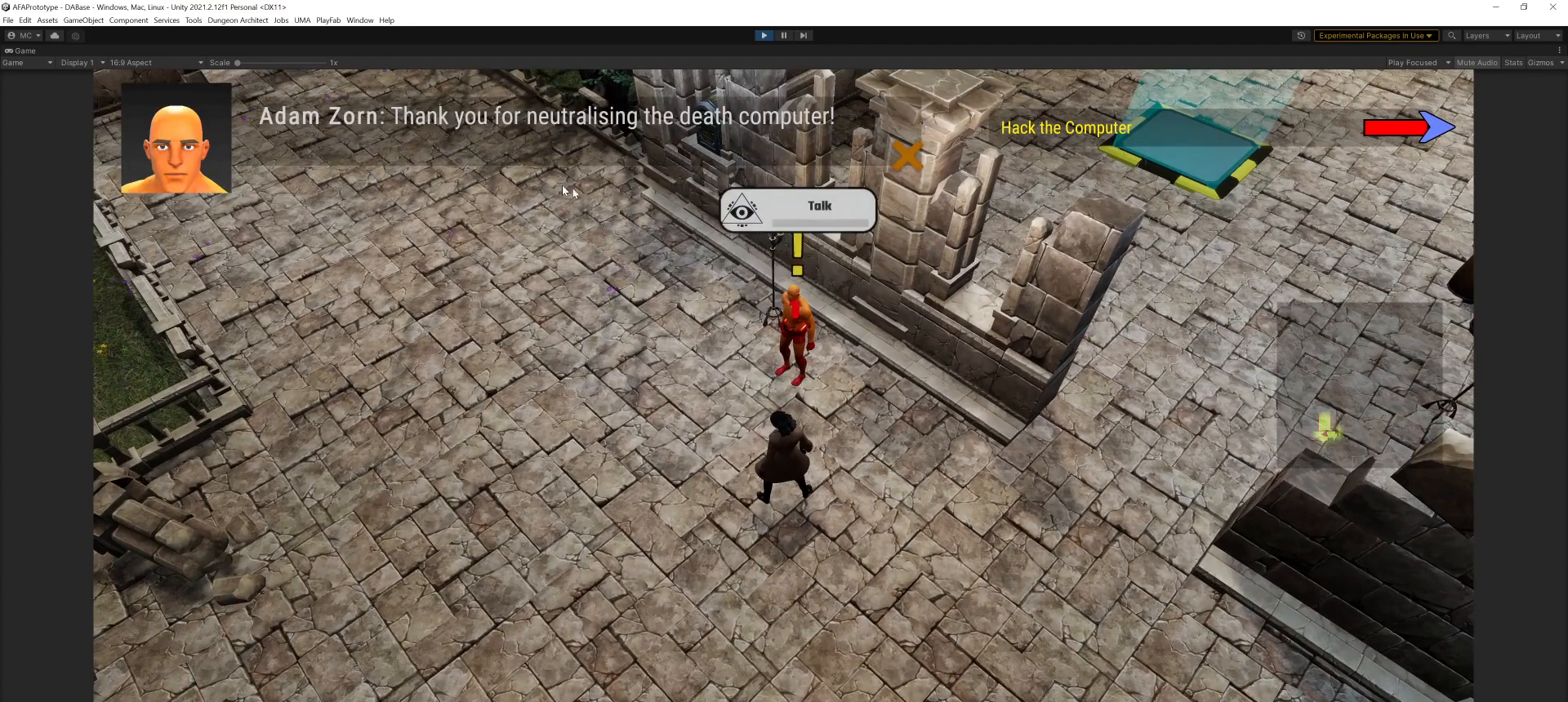
{"keys": [], "mouse": [], "events": []}
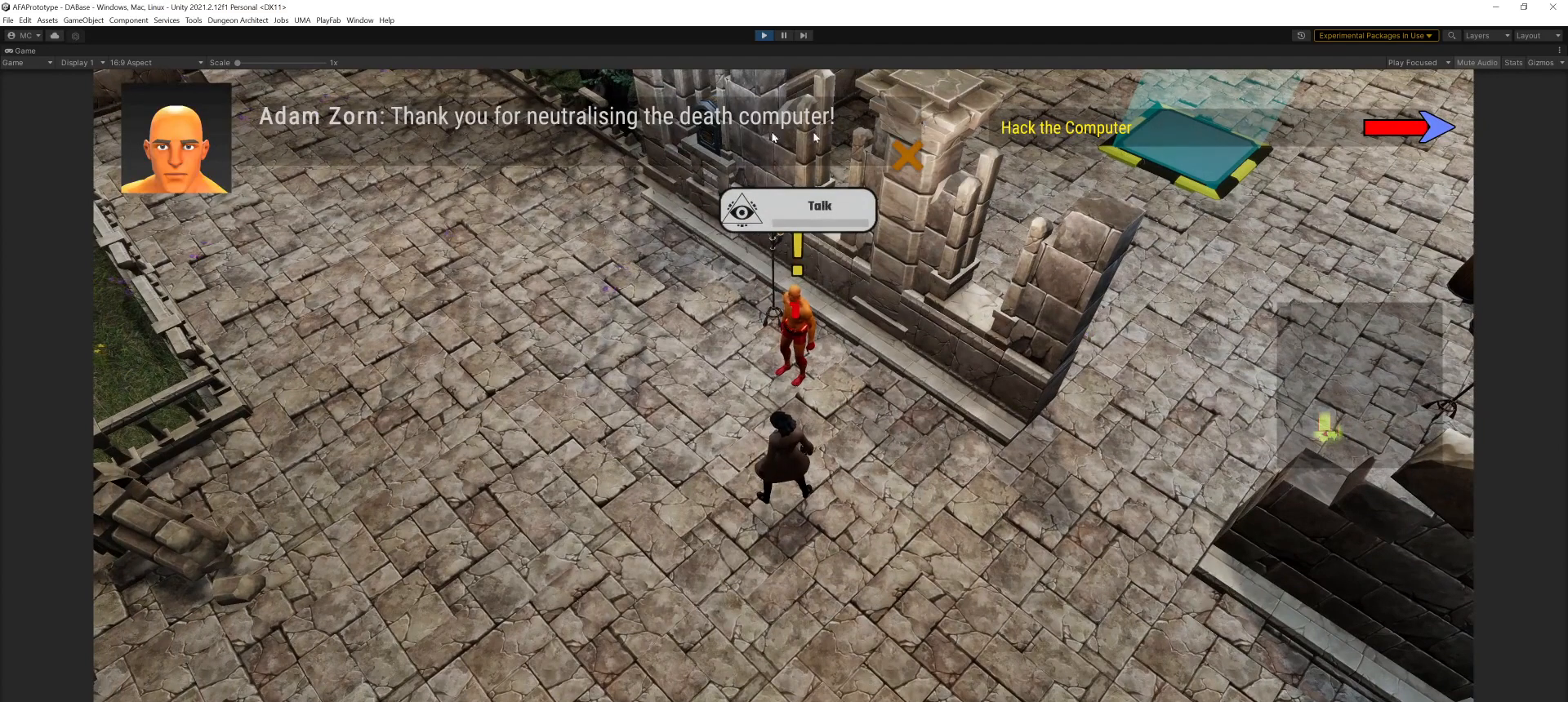
{"keys": [], "mouse": [], "events": []}
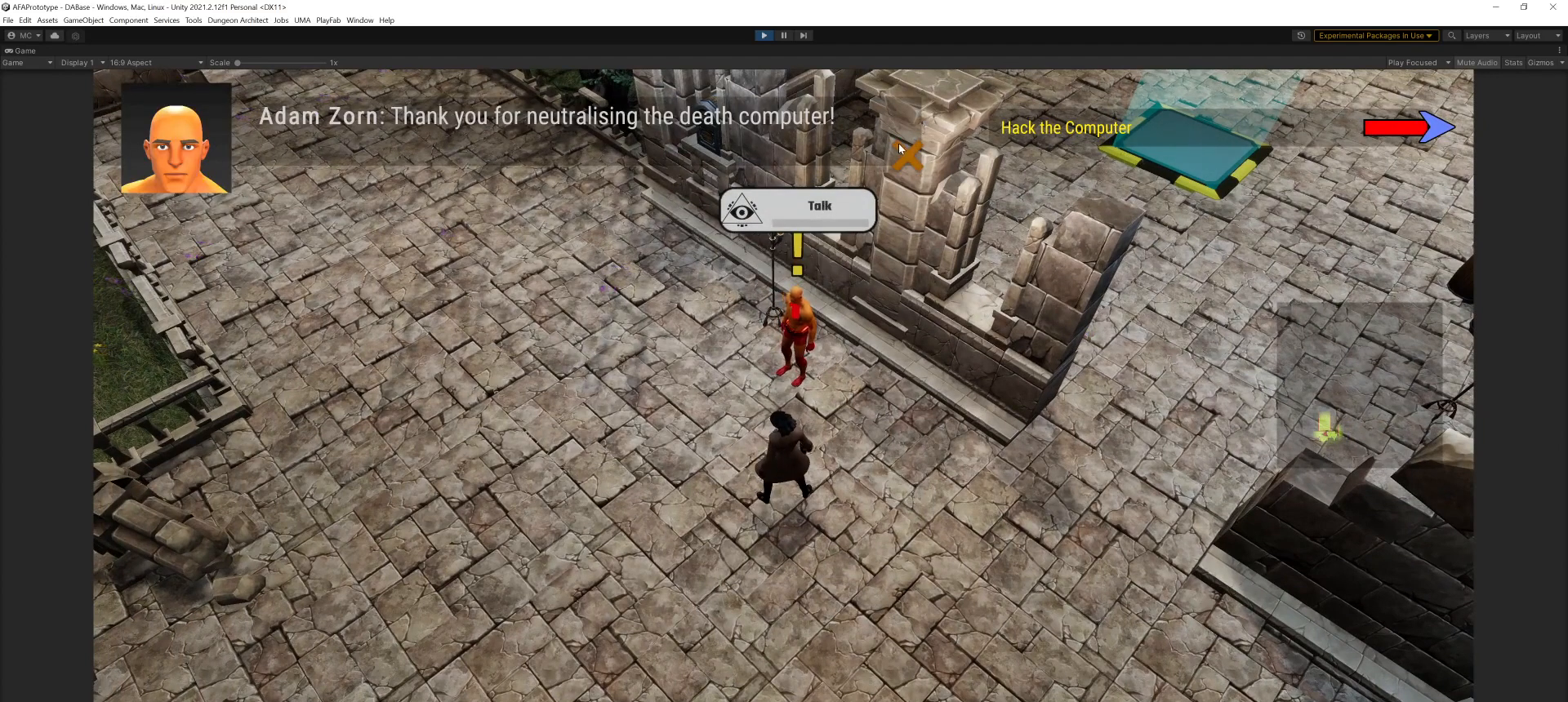
{"keys": [], "mouse": [], "events": [[367, "mouse_left", "down"], [467, "mouse_left", "up"]]}
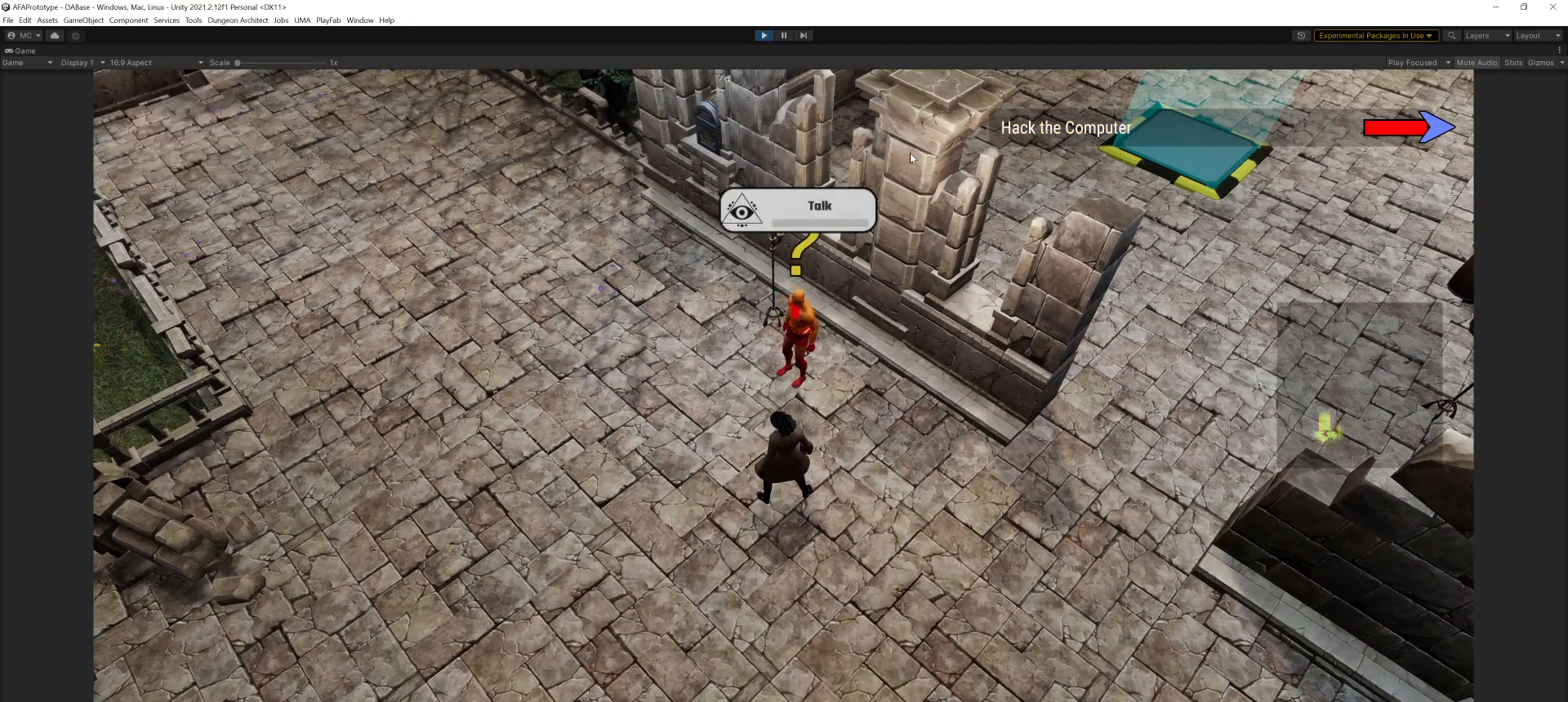
{"keys": [], "mouse": [], "events": []}
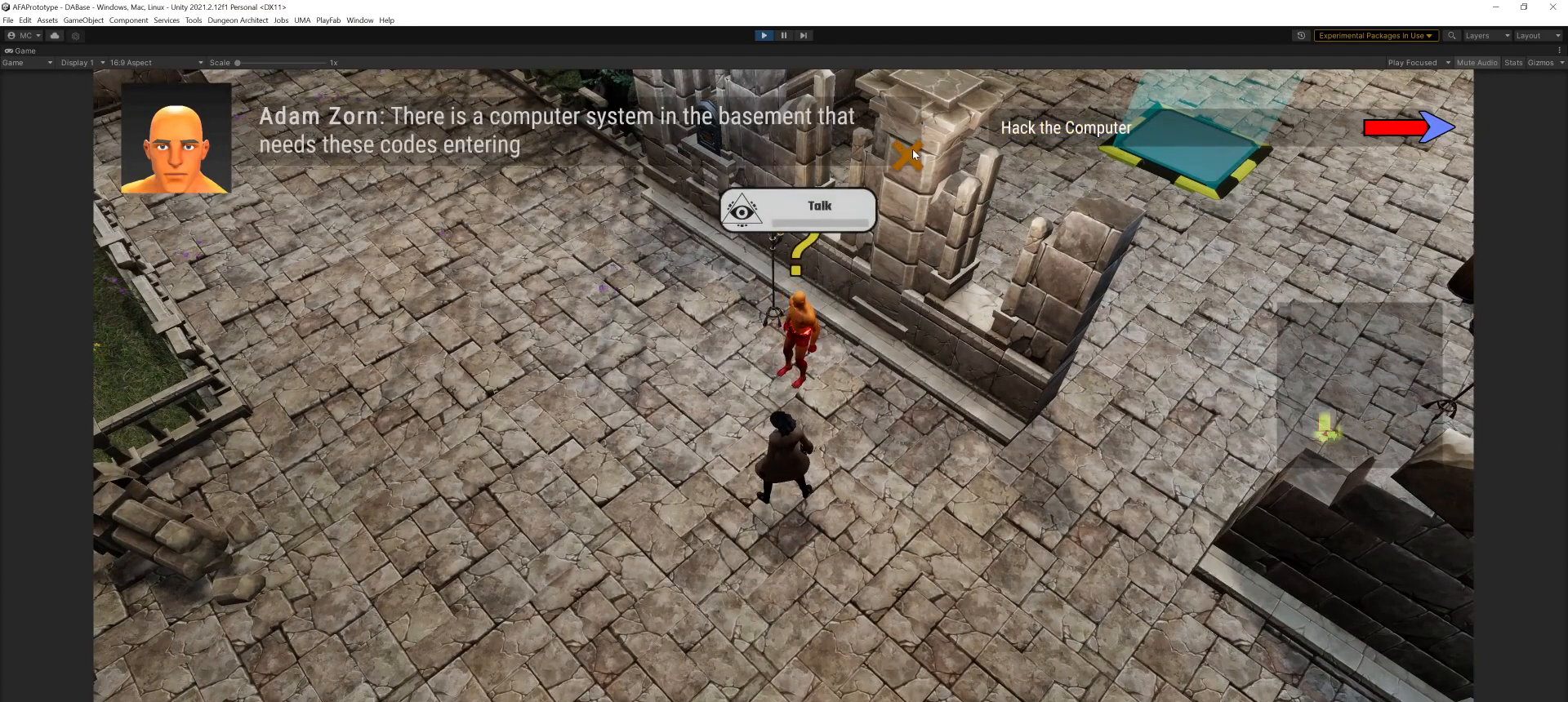
{"keys": [], "mouse": [], "events": []}
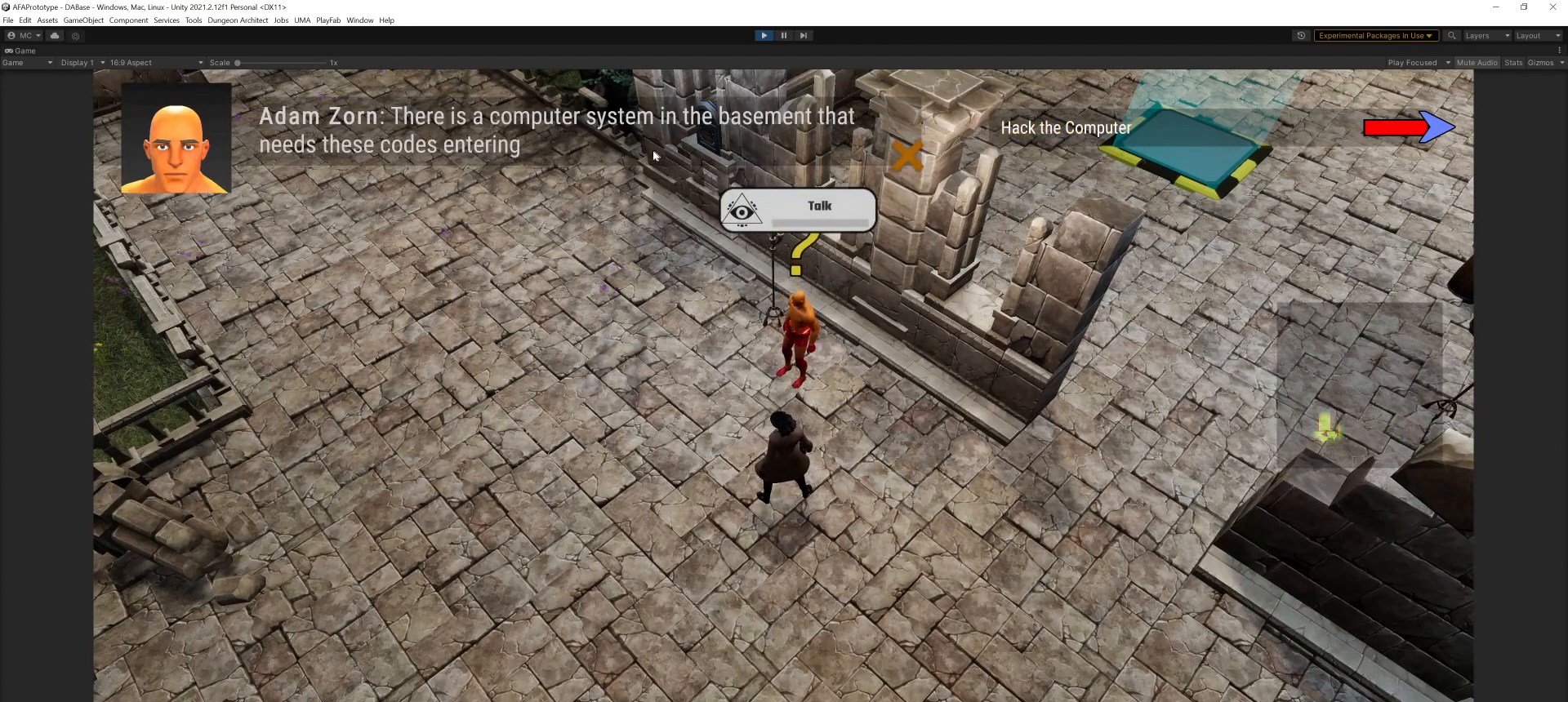
{"keys": [], "mouse": [], "events": []}
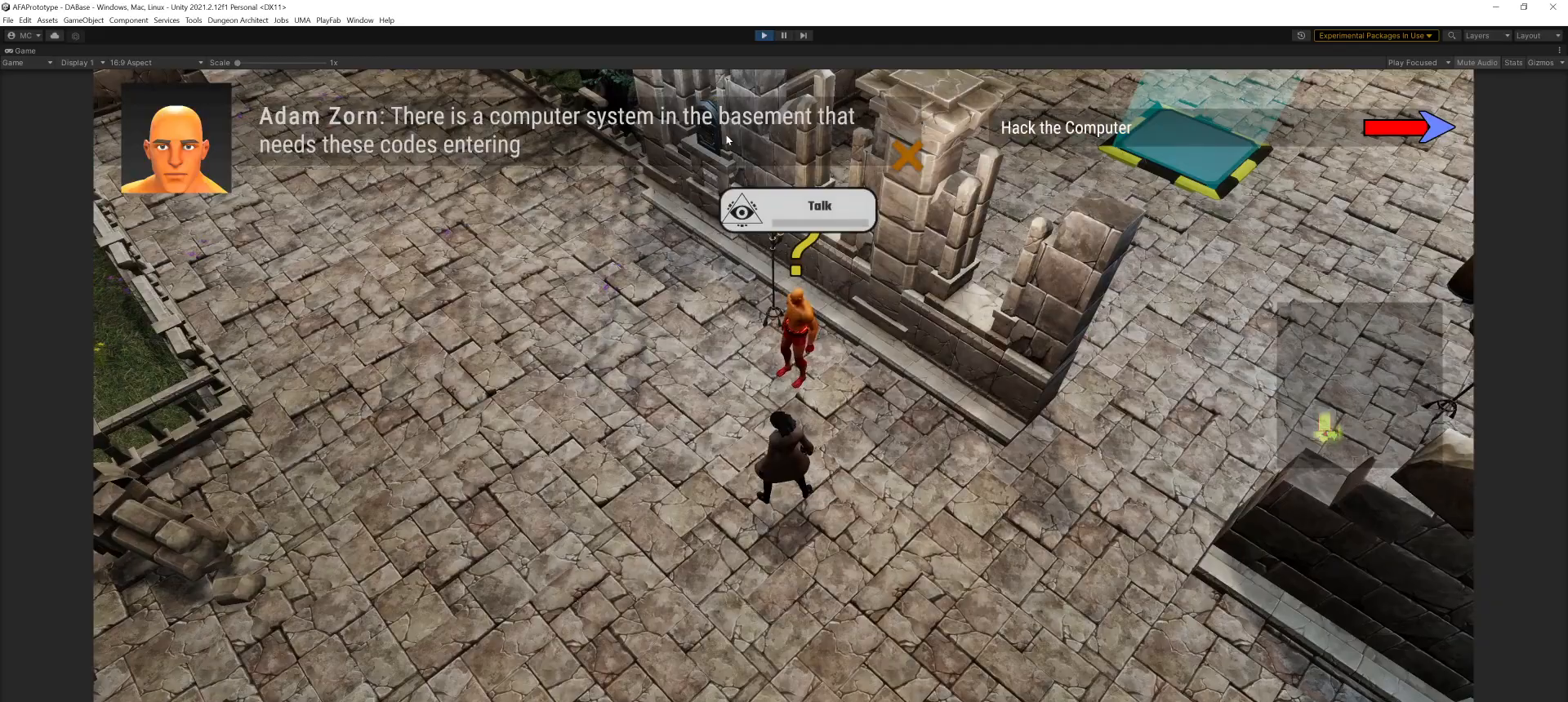
{"keys": [], "mouse": [], "events": []}
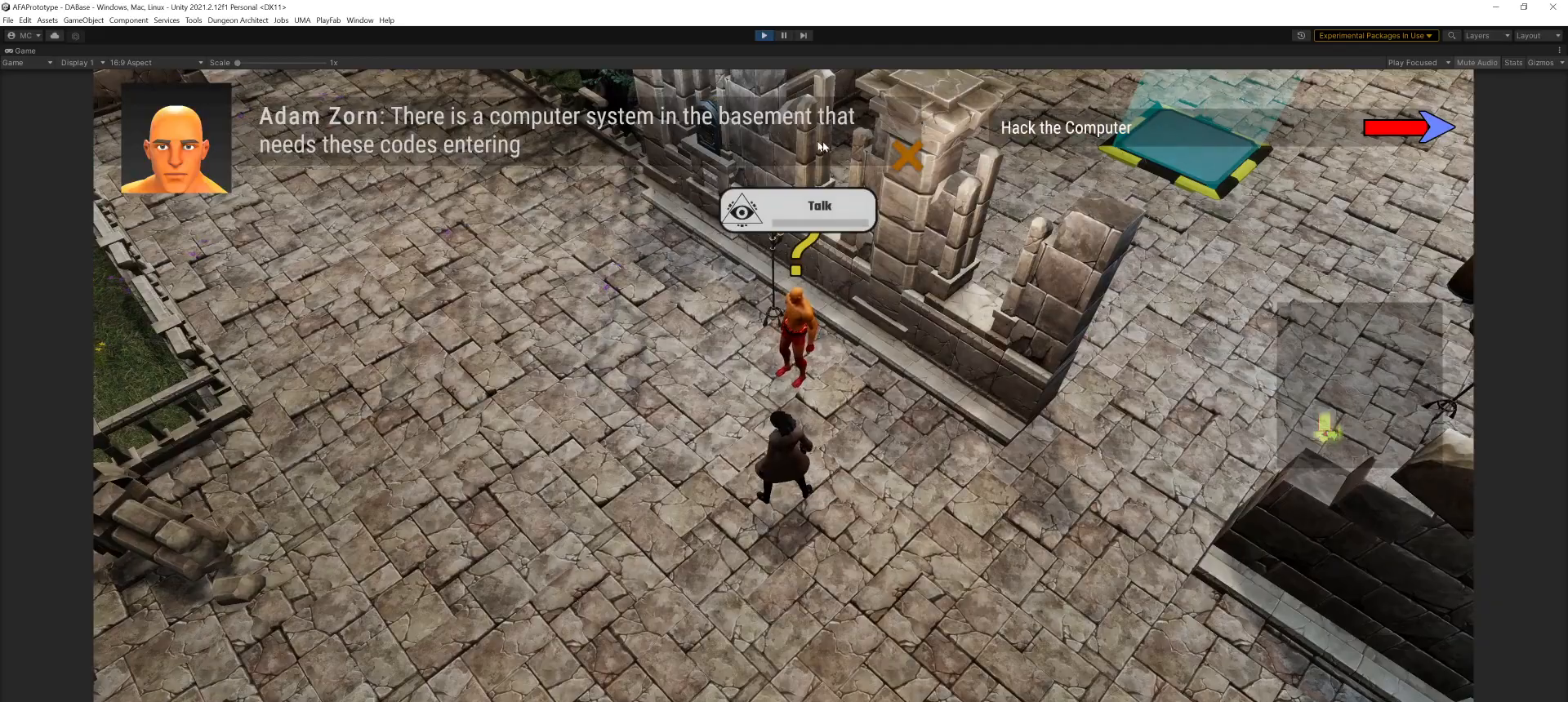
{"keys": [], "mouse": [], "events": []}
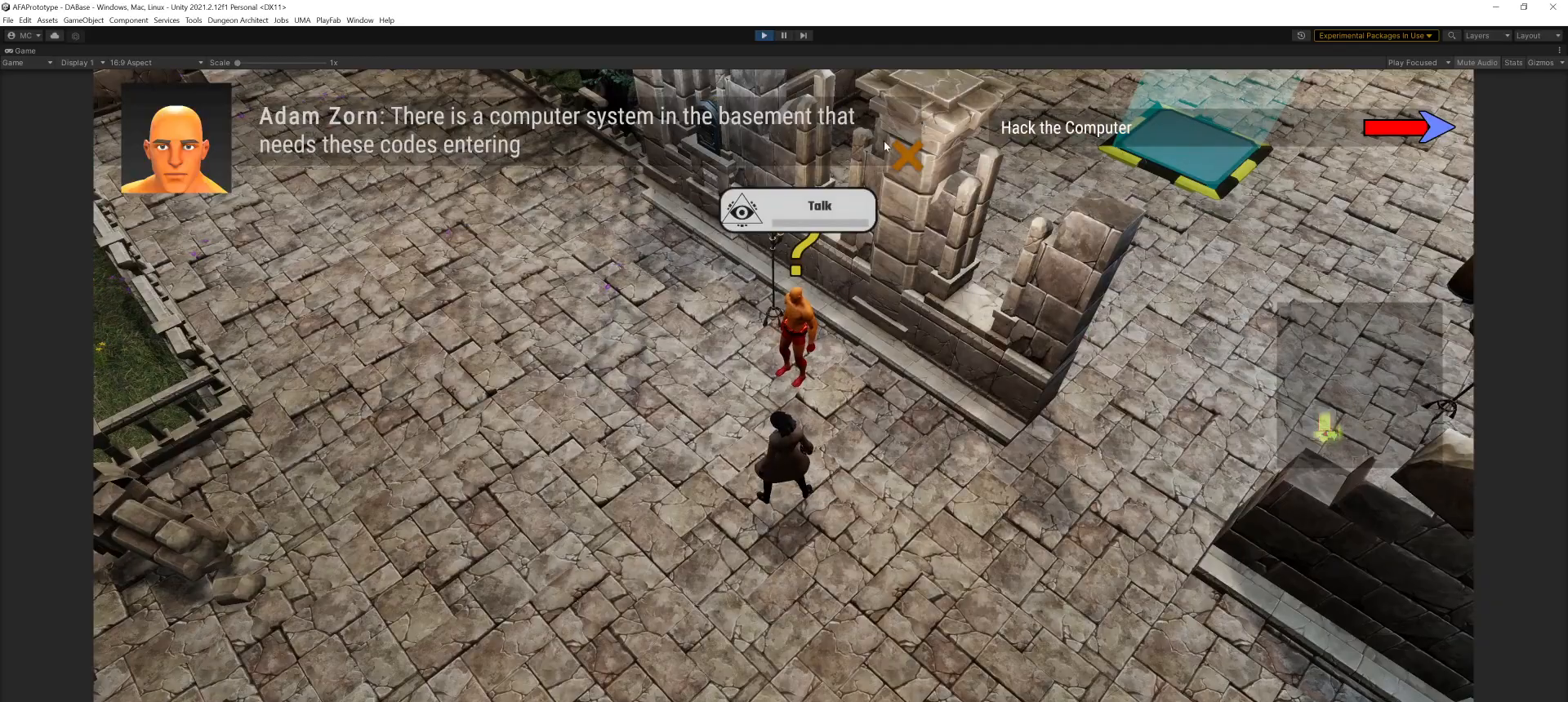
{"keys": [], "mouse": [], "events": []}
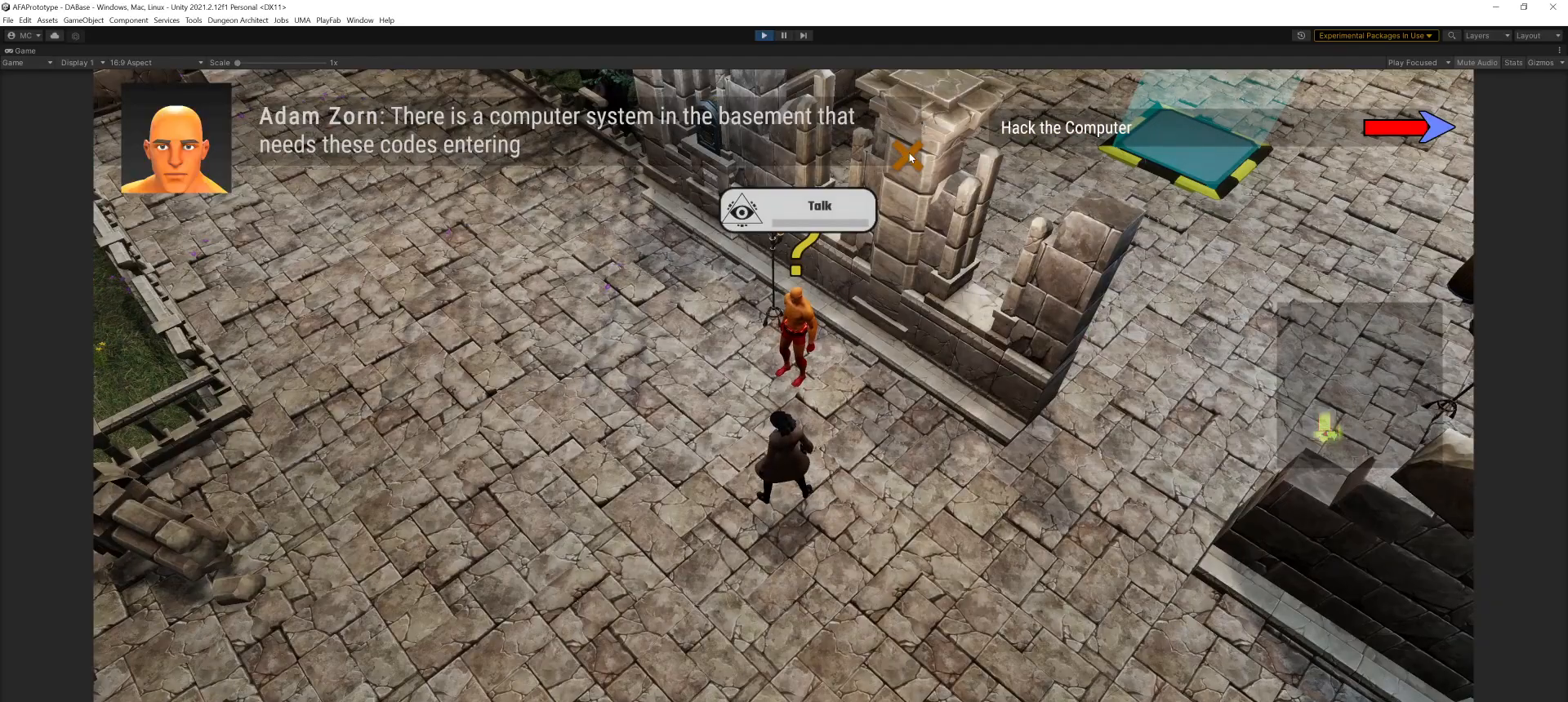
{"keys": [], "mouse": [], "events": [[66, "mouse_left", "down"], [166, "mouse_left", "up"]]}
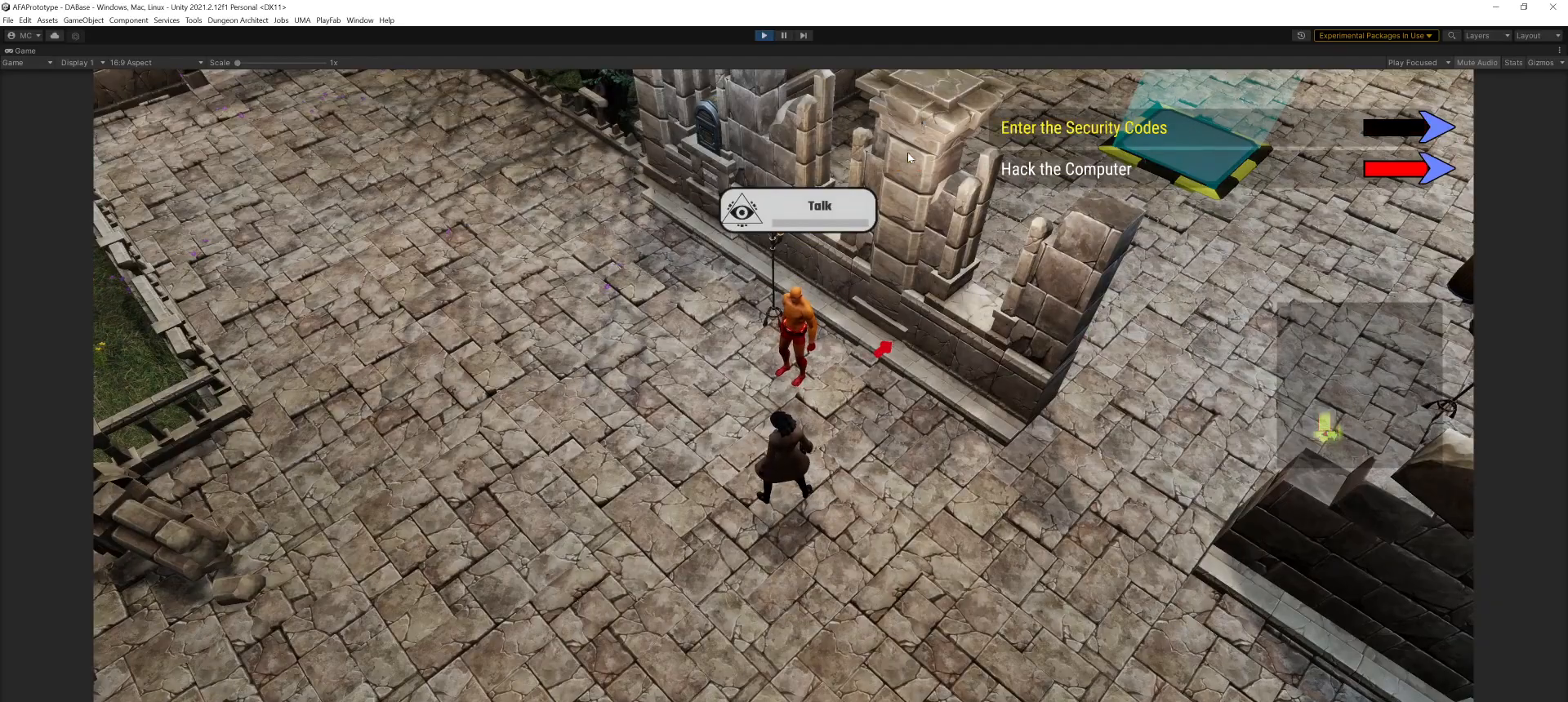
{"keys": [], "mouse": [], "events": []}
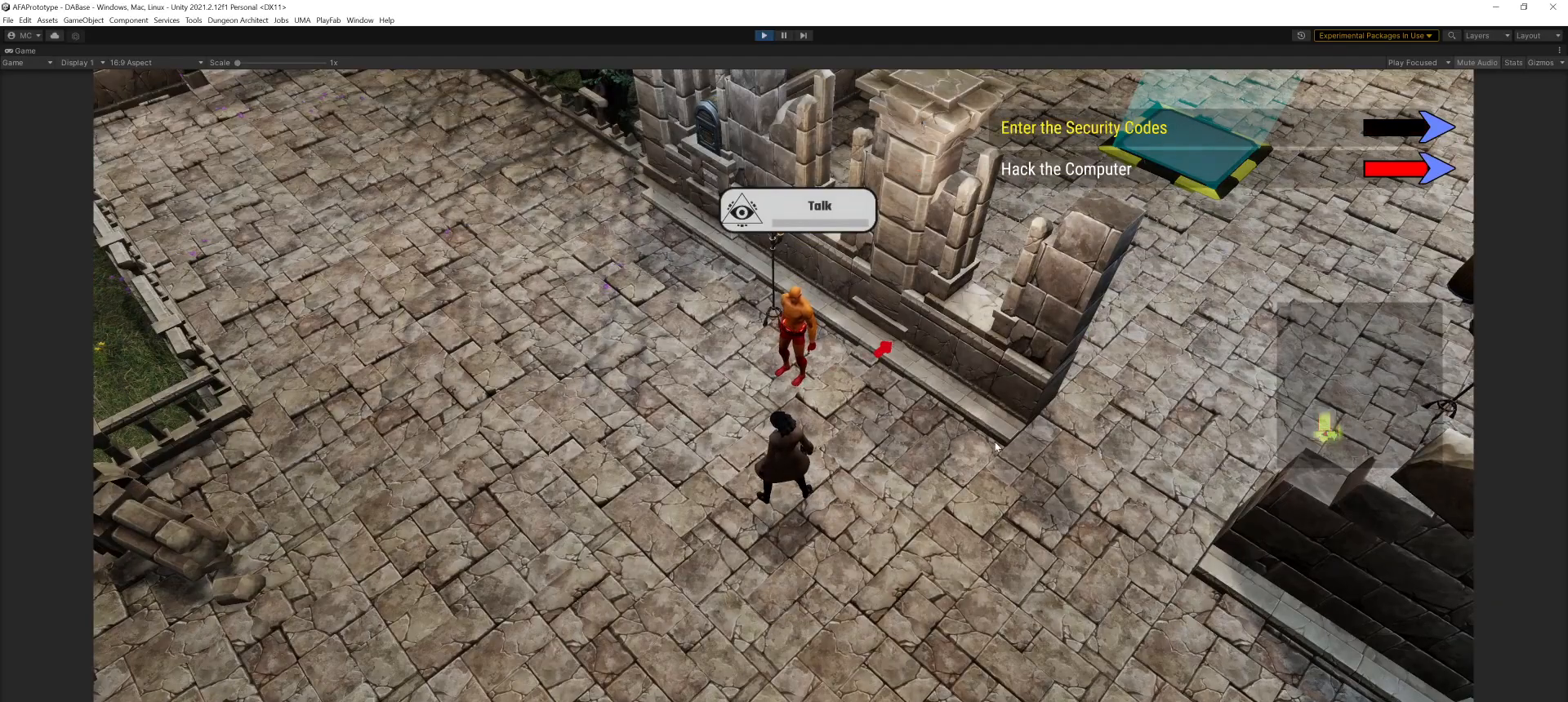
{"keys": [], "mouse": ["left"], "events": [[266, "mouse_left", "down"]]}
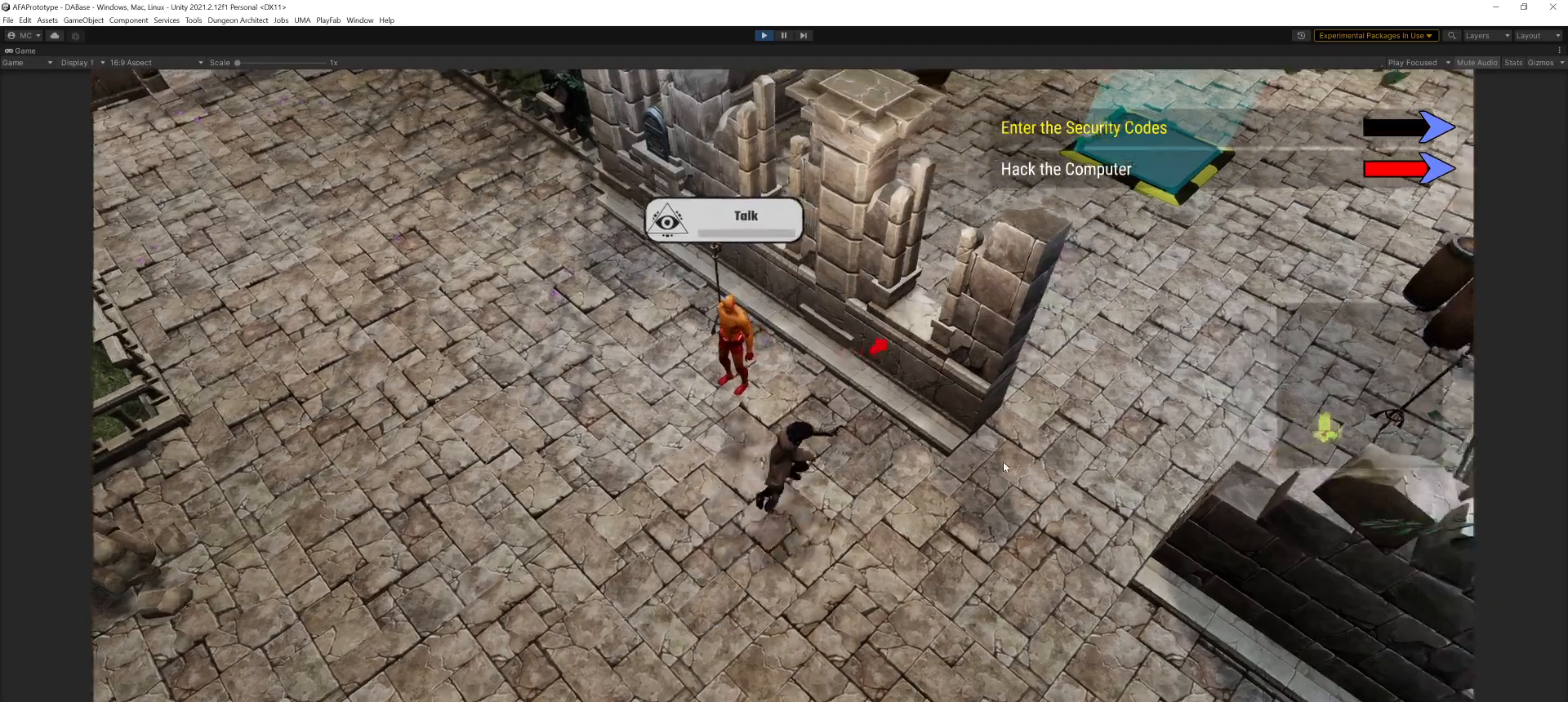
{"keys": [], "mouse": ["left"], "events": []}
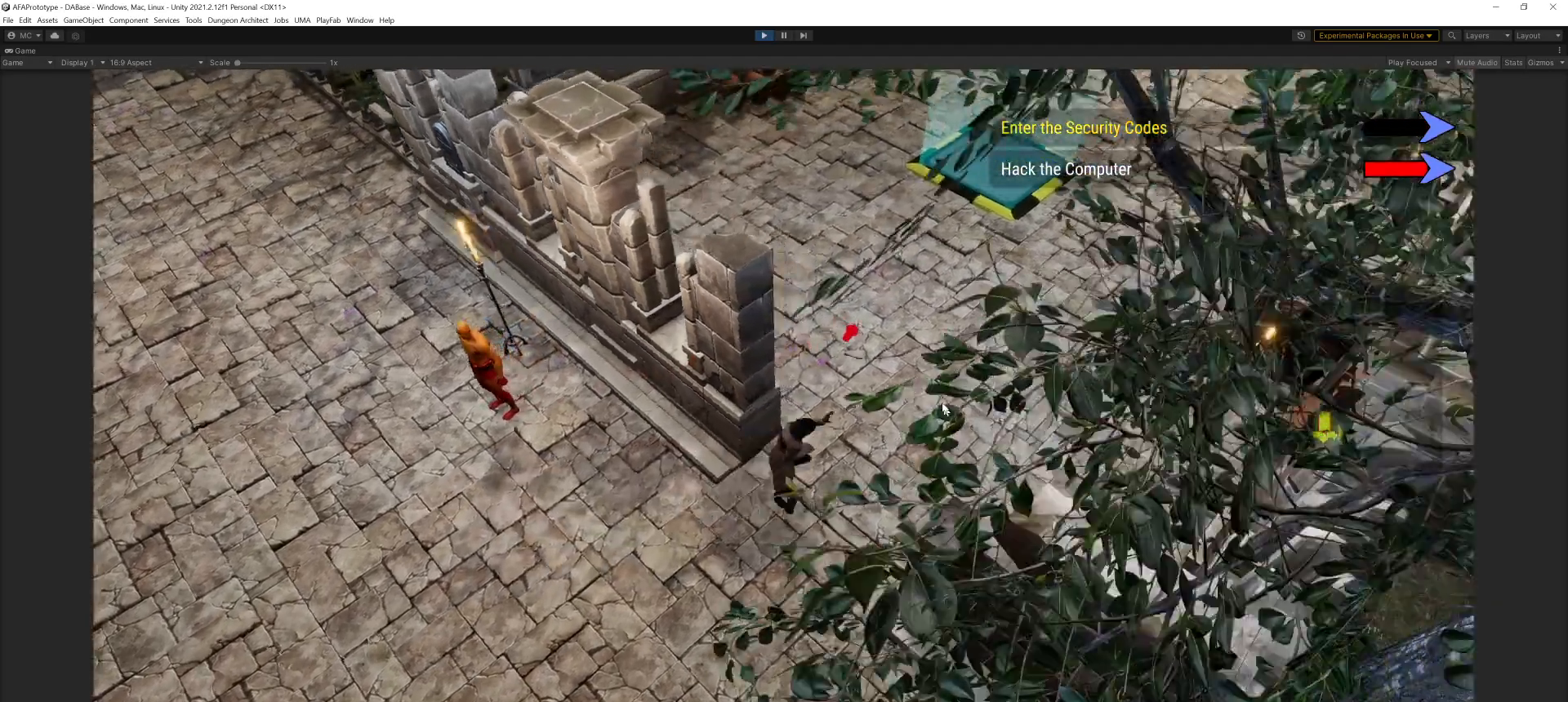
{"keys": [], "mouse": ["left"], "events": []}
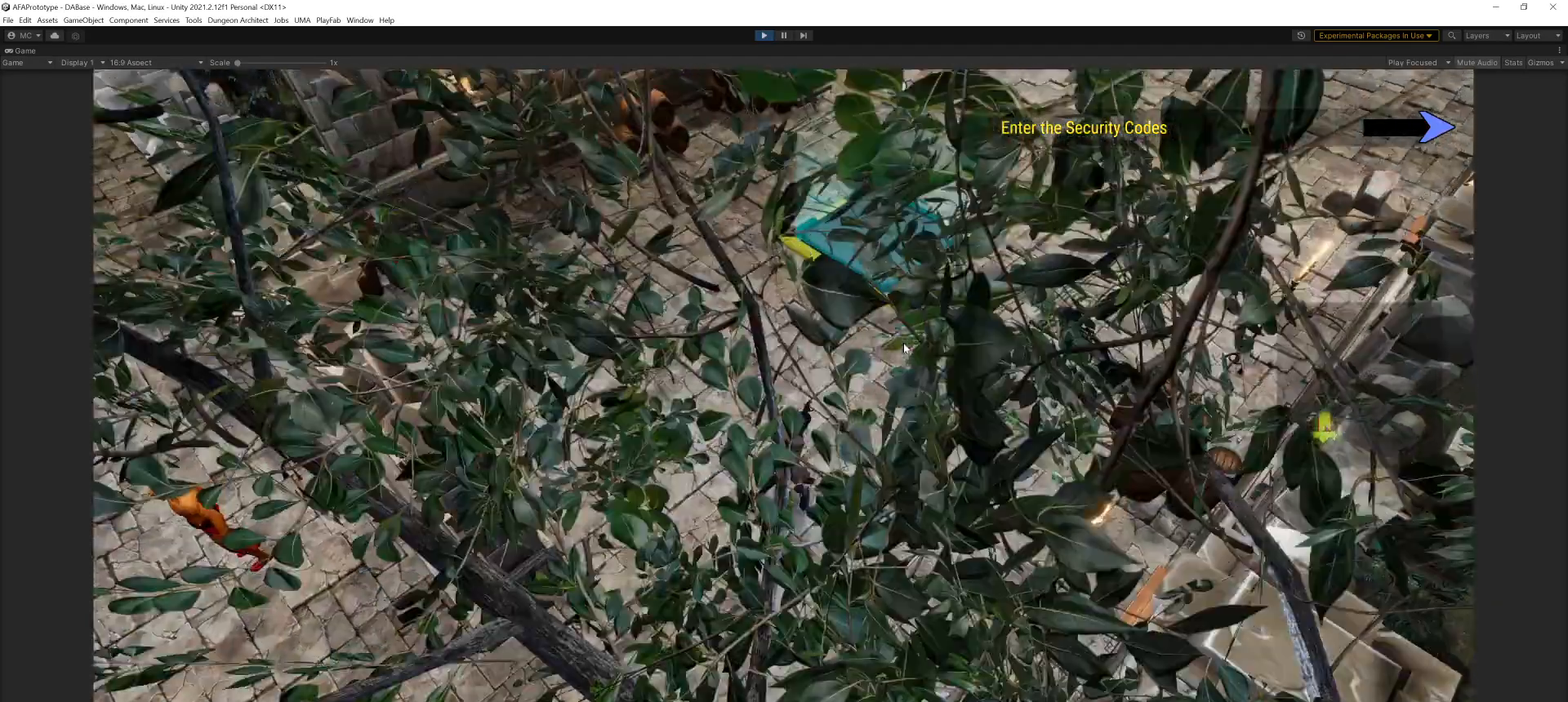
{"keys": [], "mouse": [], "events": [[200, "mouse_left", "up"]]}